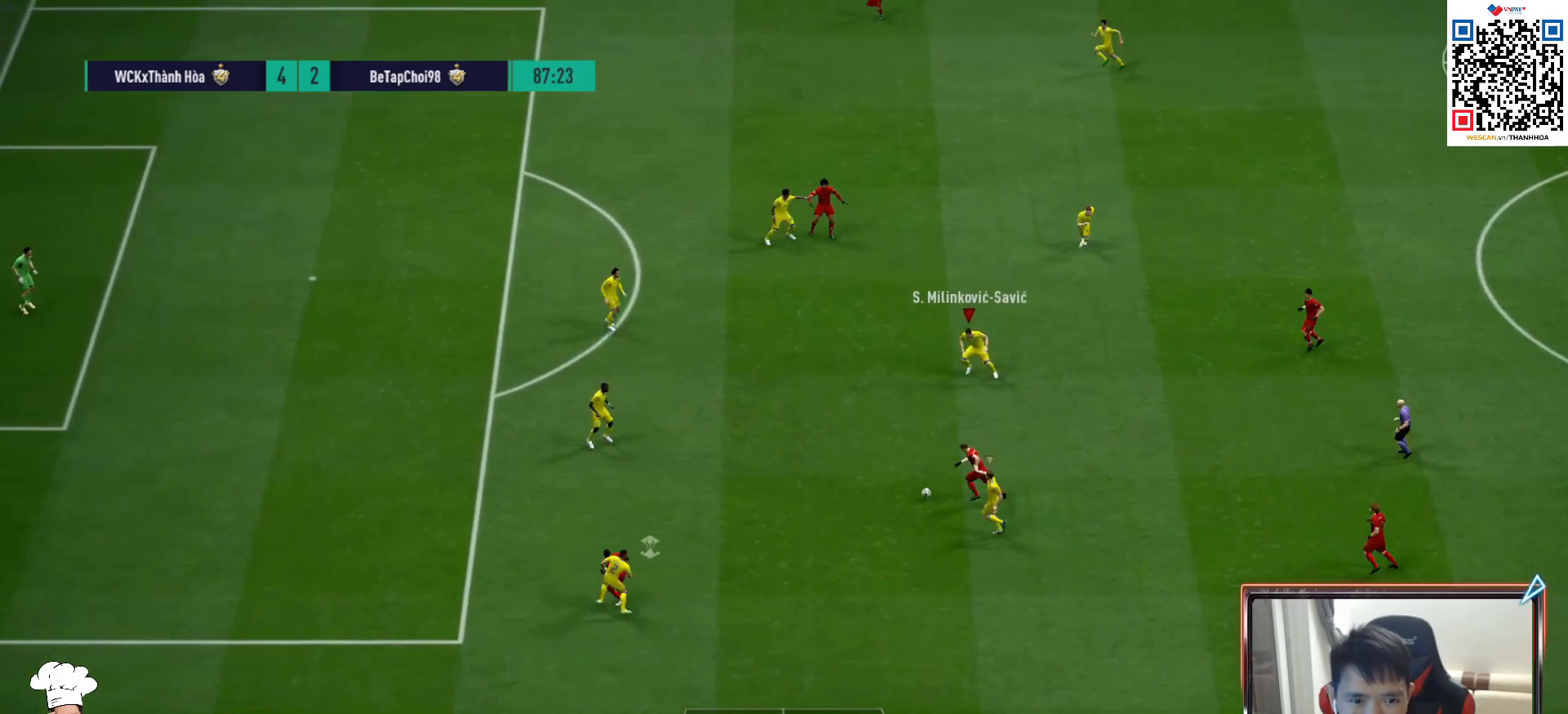
Gameplay with a controller (PlayStation layout); each line is a JSON object with the inputs held at the frame after it. "events" lists button and stick changes between this image and that frame as [ms after this image, input, new state], when the widget could be followed in between.
{"buttons": ["R1", "R2"], "left_stick": "left", "right_stick": "center", "events": [[83, "L2", "up"]]}
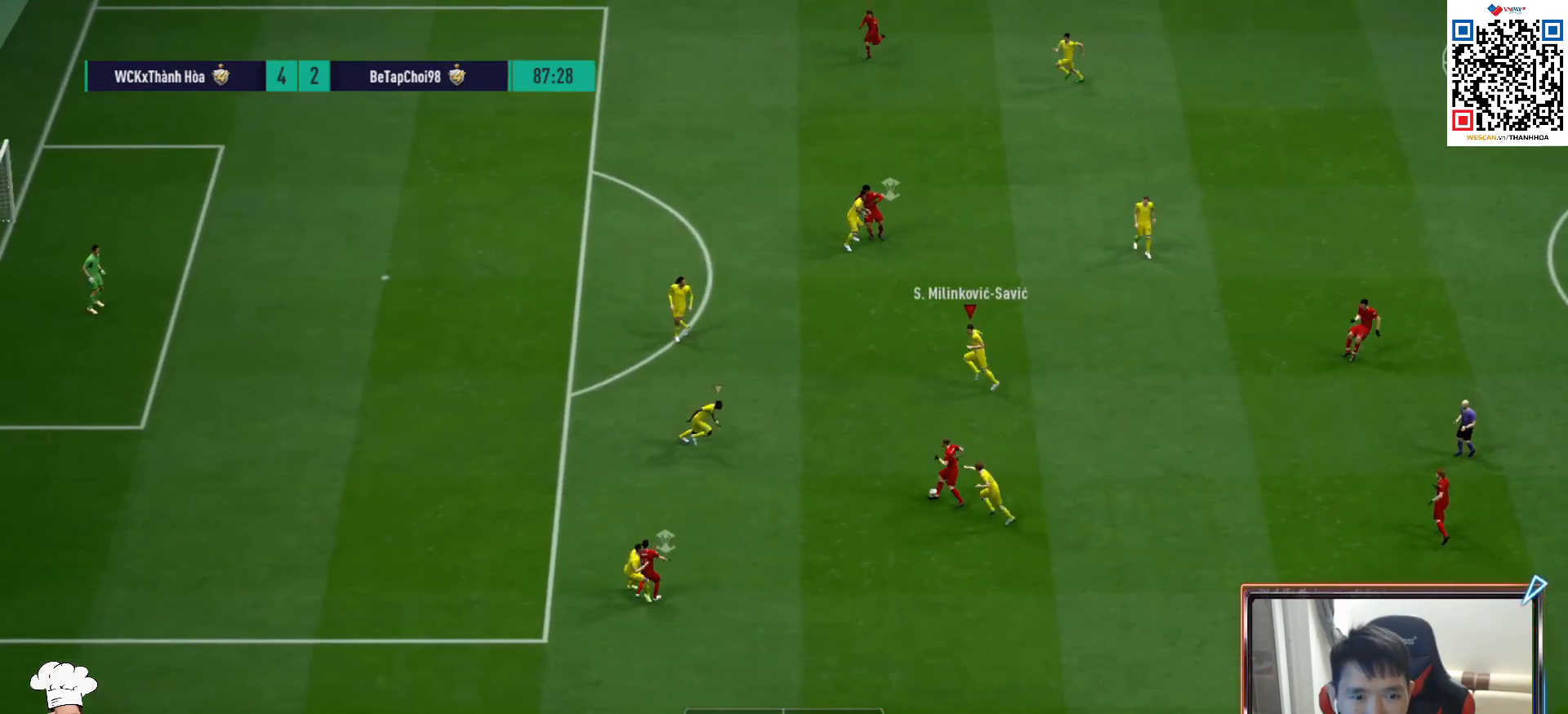
{"buttons": ["L2", "R2"], "left_stick": "up-left", "right_stick": "center", "events": [[483, "left_stick", "up-left"], [500, "L2", "down"], [500, "R1", "up"]]}
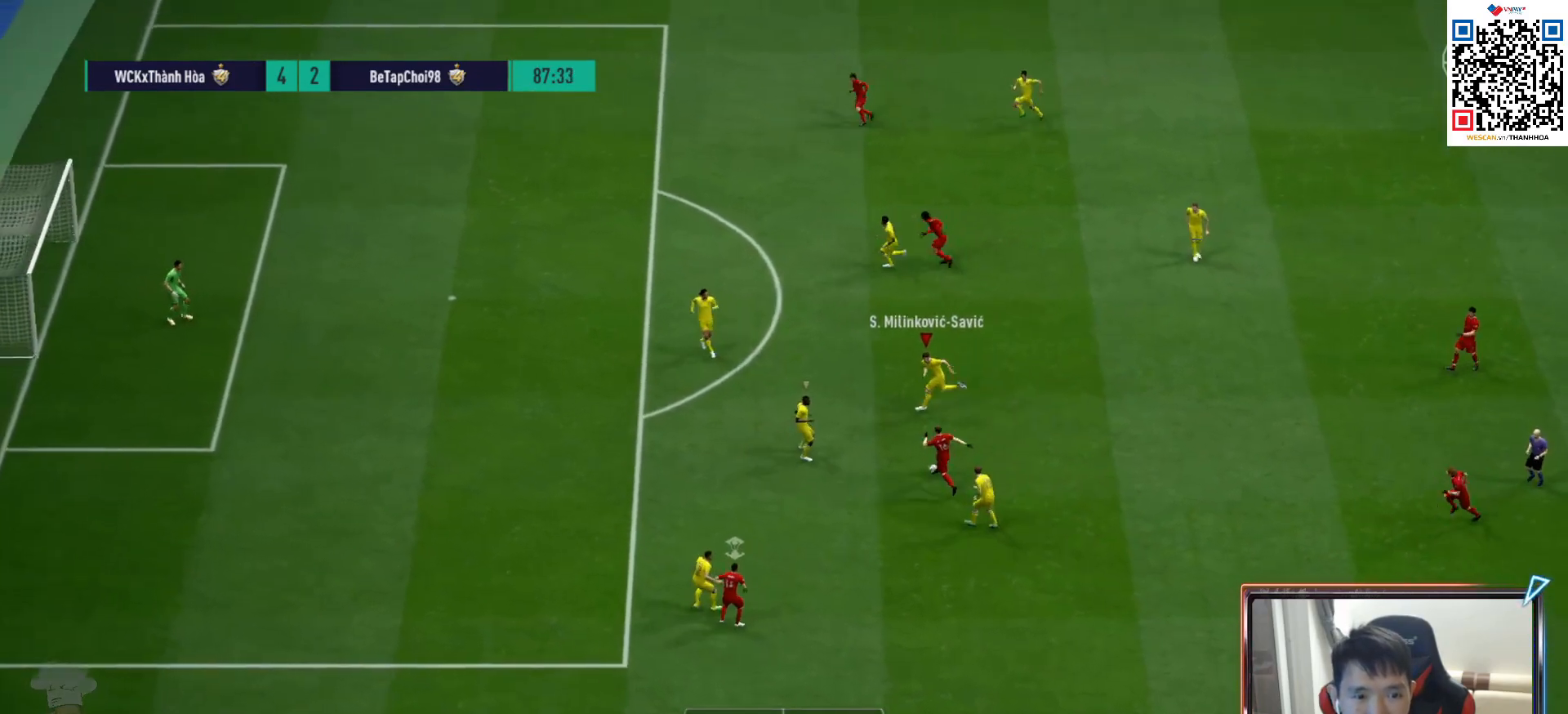
{"buttons": ["L2"], "left_stick": "up-left", "right_stick": "center", "events": [[83, "R2", "up"]]}
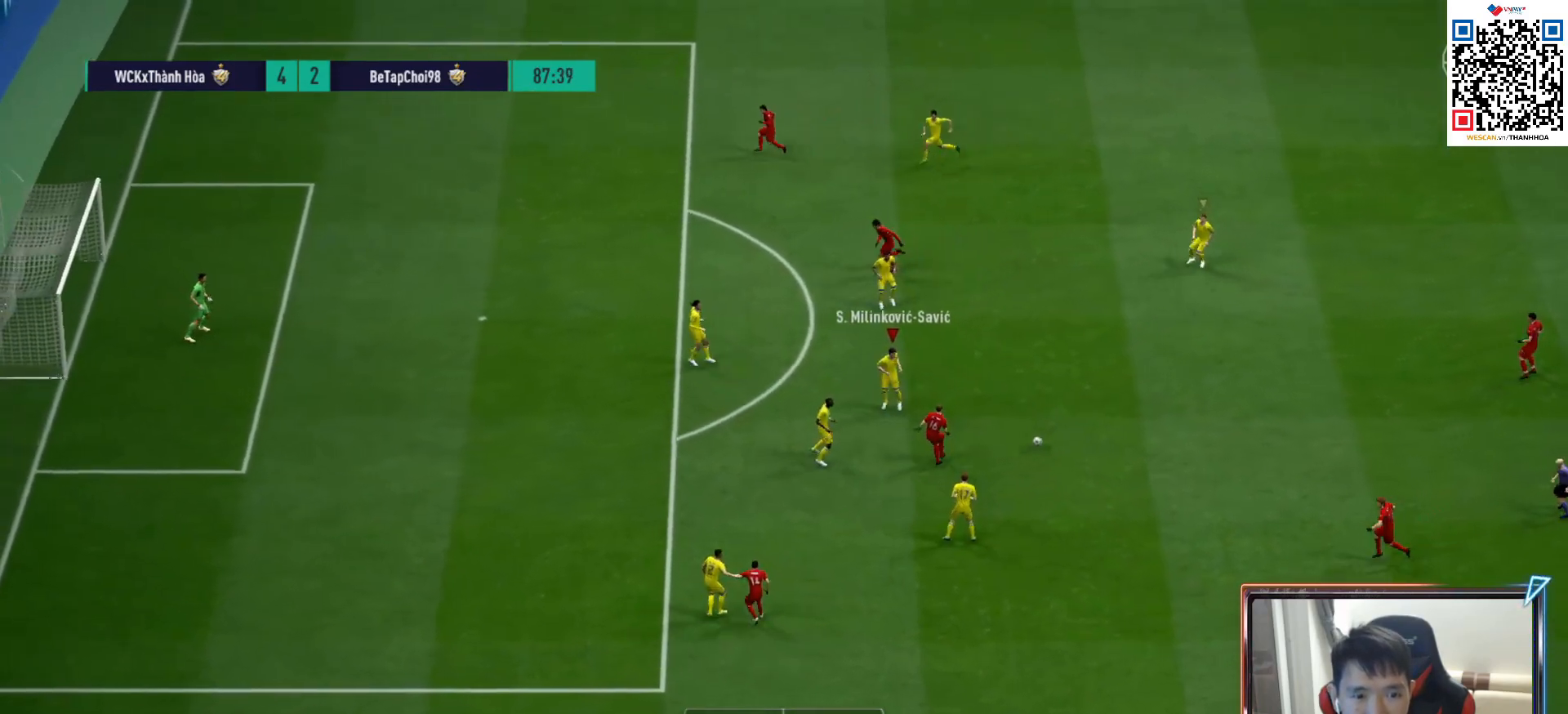
{"buttons": ["L2", "R1"], "left_stick": "up-right", "right_stick": "down-right", "events": [[133, "left_stick", "up"], [300, "left_stick", "up-right"], [333, "R1", "down"], [500, "right_stick", "down-right"]]}
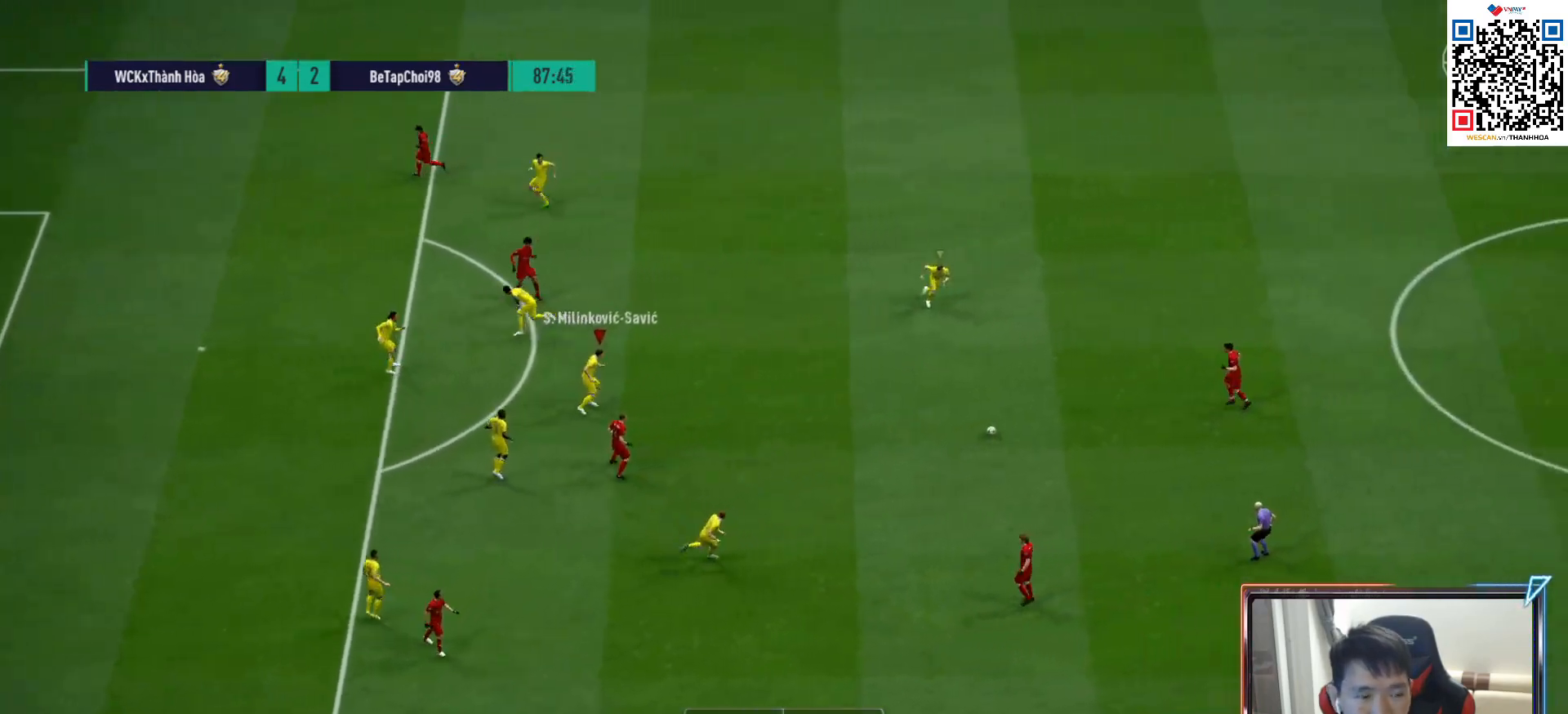
{"buttons": ["L2", "R1"], "left_stick": "right", "right_stick": "center", "events": [[83, "right_stick", "center"], [167, "L2", "up"], [183, "CROSS", "down"], [217, "left_stick", "center"], [383, "left_stick", "right"], [417, "L2", "down"], [433, "CROSS", "up"]]}
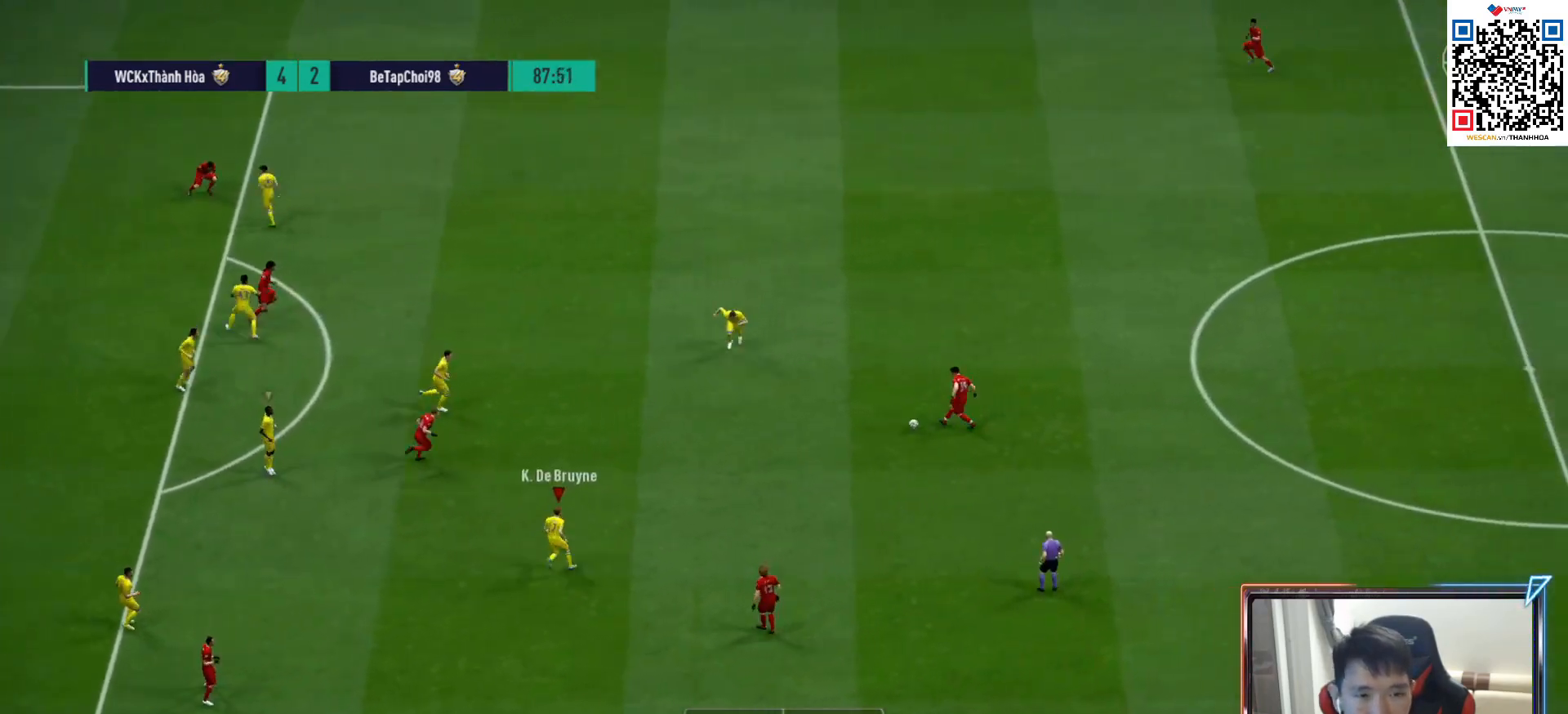
{"buttons": ["L2", "R1", "R2"], "left_stick": "up-left", "right_stick": "center", "events": [[33, "left_stick", "up-right"], [83, "R2", "down"], [250, "left_stick", "up"], [417, "left_stick", "up-left"]]}
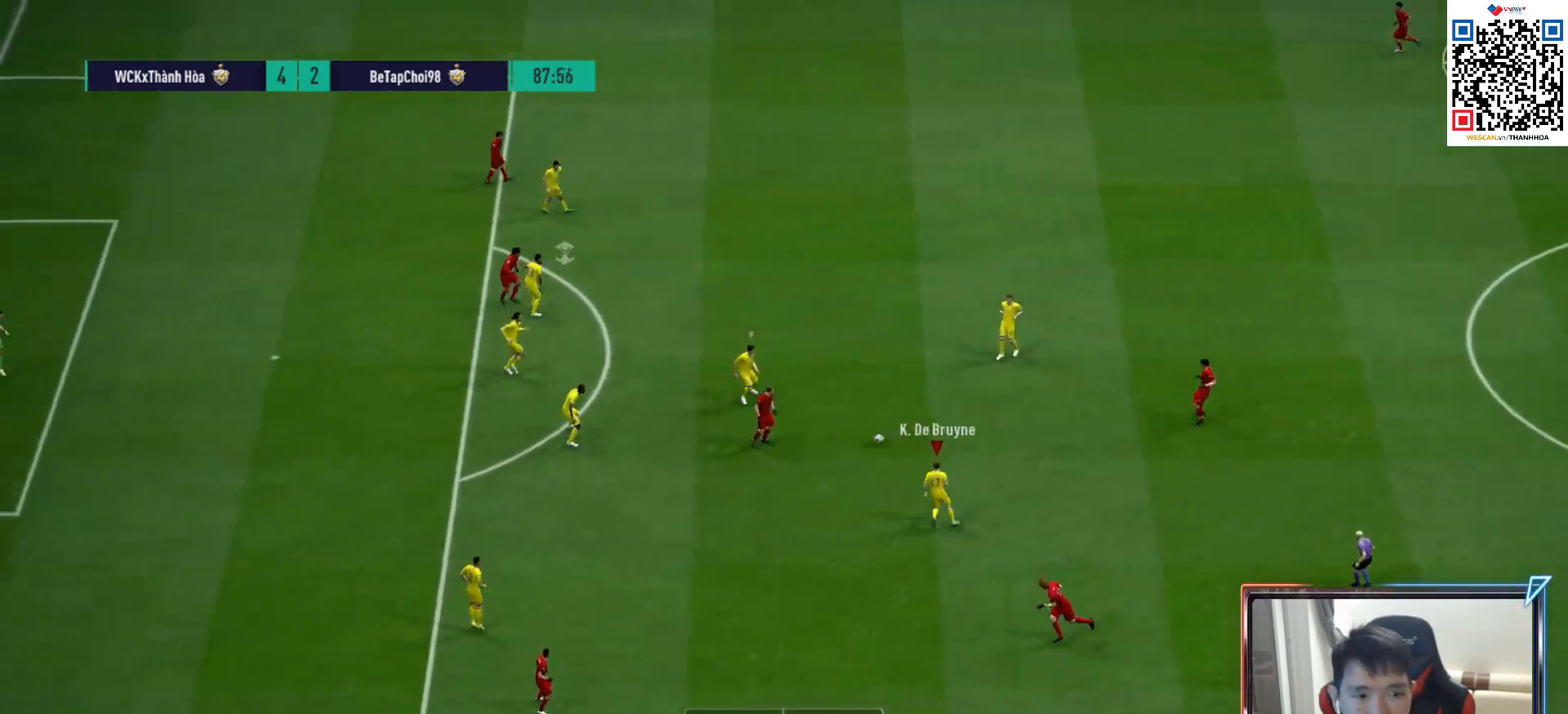
{"buttons": ["R1"], "left_stick": "down-left", "right_stick": "center", "events": [[50, "L2", "up"], [150, "left_stick", "left"], [217, "R2", "up"], [350, "left_stick", "down-left"]]}
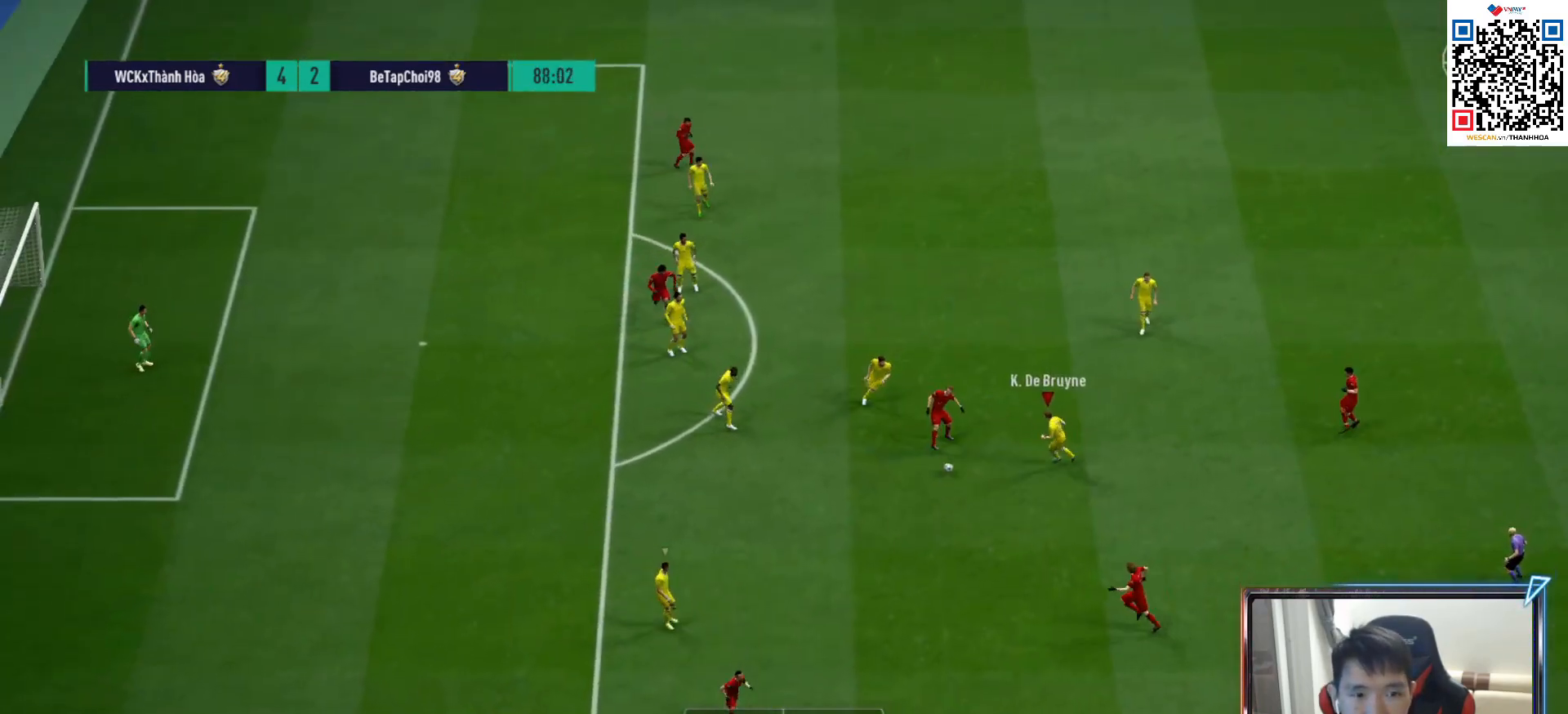
{"buttons": ["R1"], "left_stick": "down-left", "right_stick": "center", "events": []}
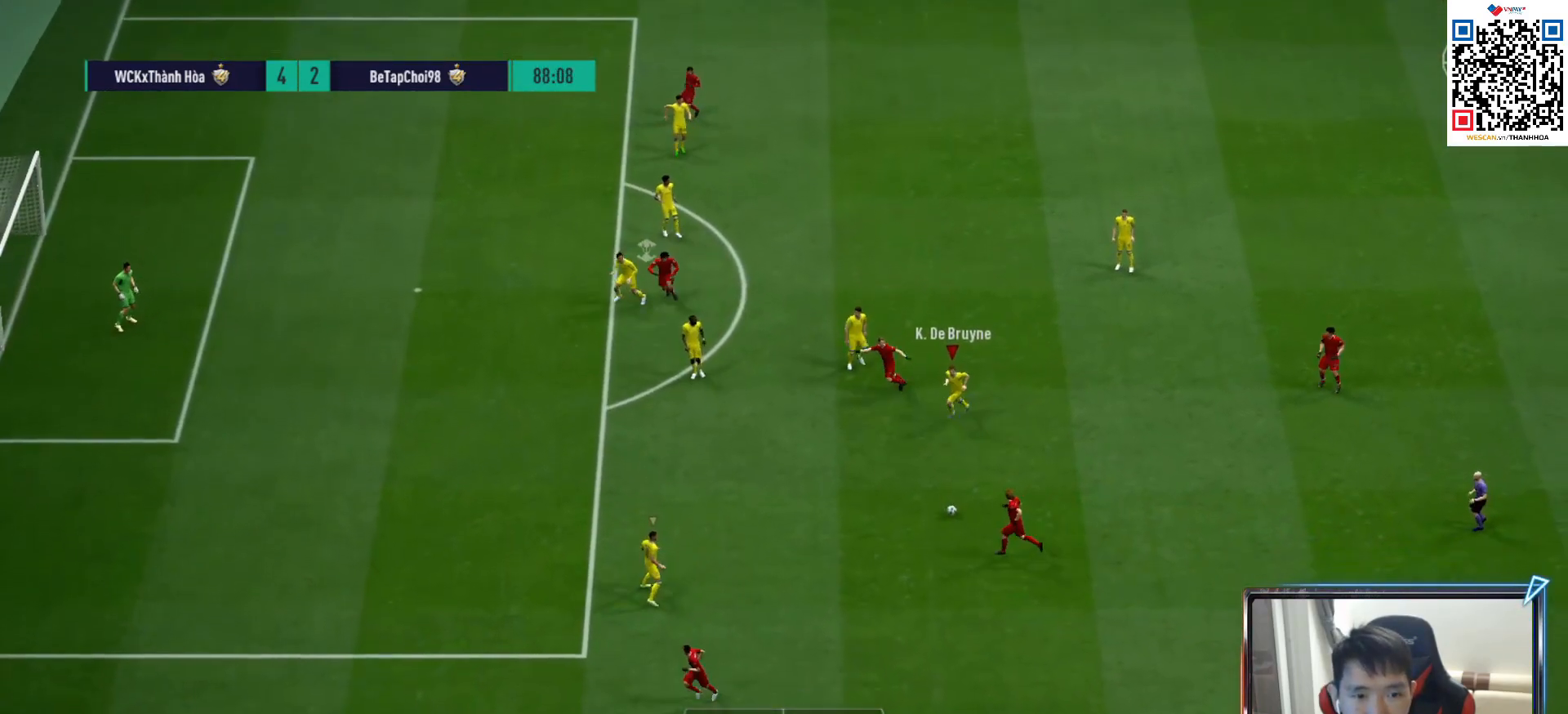
{"buttons": ["R1"], "left_stick": "down-left", "right_stick": "center", "events": []}
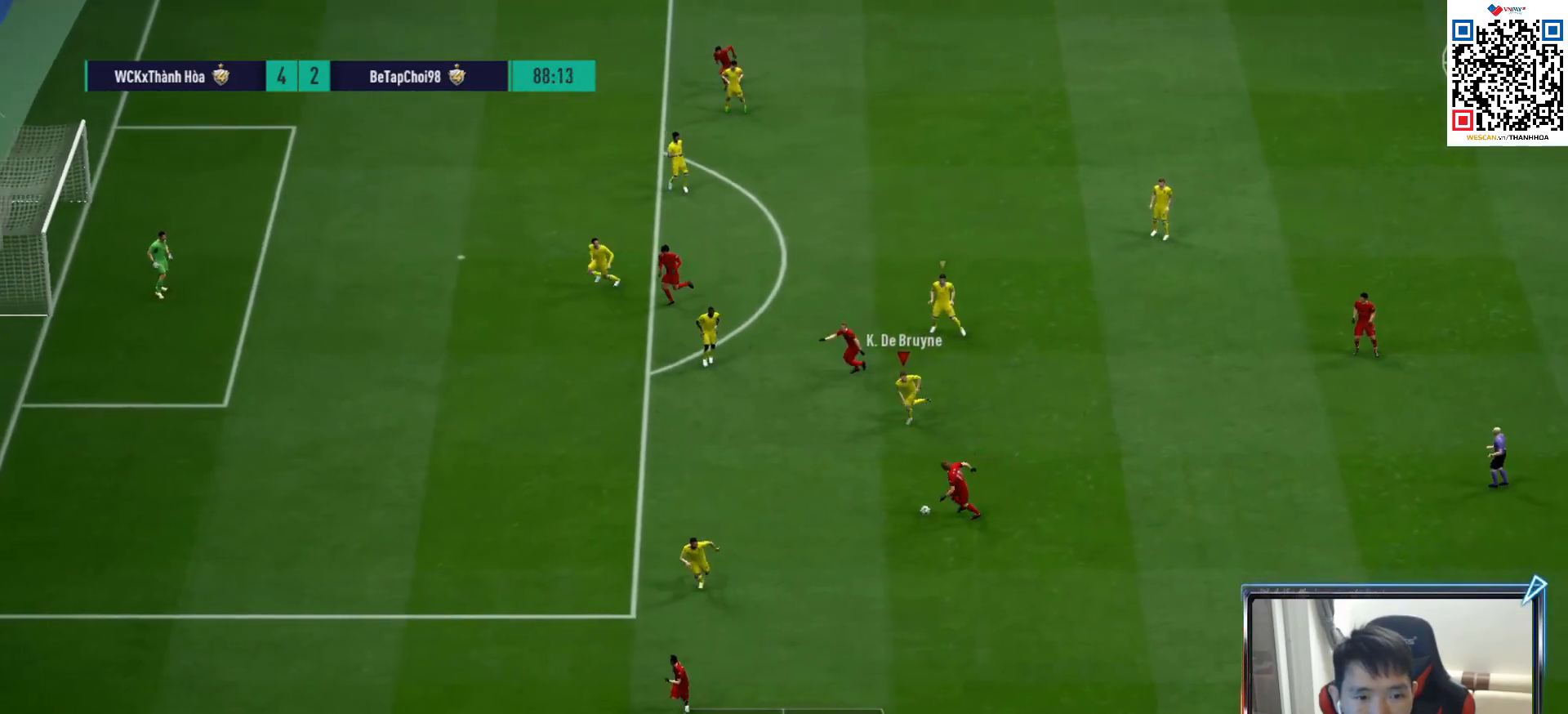
{"buttons": ["R1"], "left_stick": "down-left", "right_stick": "center", "events": []}
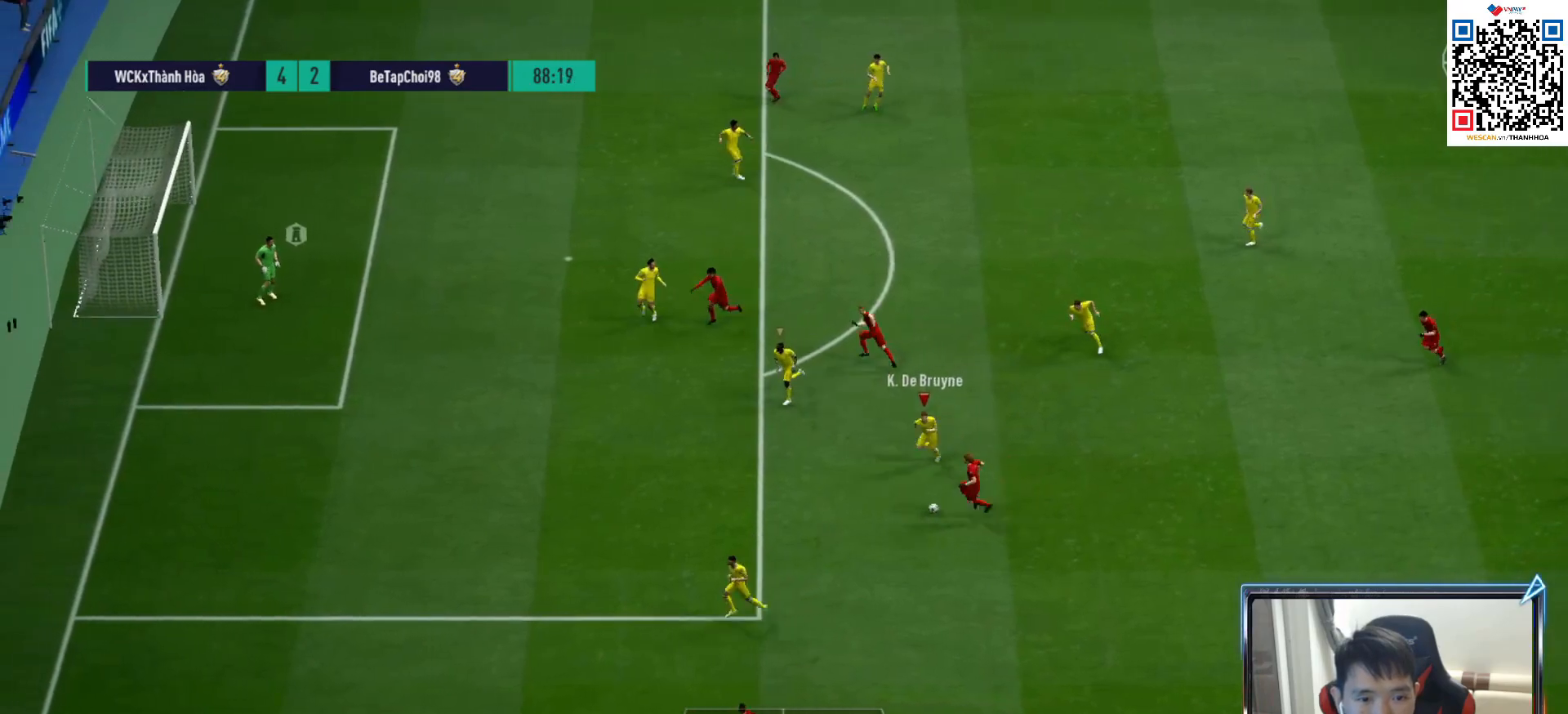
{"buttons": ["R1"], "left_stick": "down", "right_stick": "center", "events": [[67, "SQUARE", "down"], [217, "SQUARE", "up"], [333, "left_stick", "down"]]}
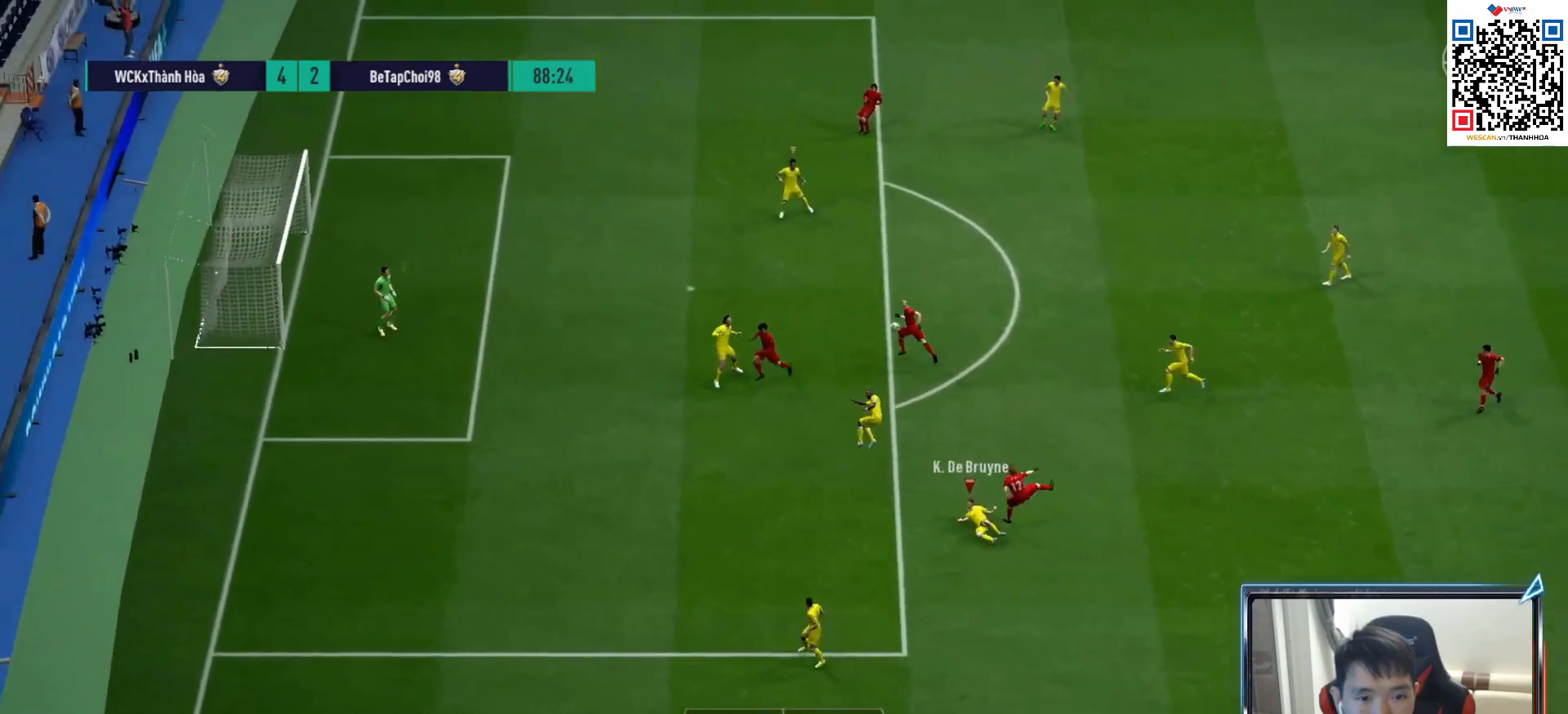
{"buttons": ["R1"], "left_stick": "center", "right_stick": "center", "events": [[167, "left_stick", "center"]]}
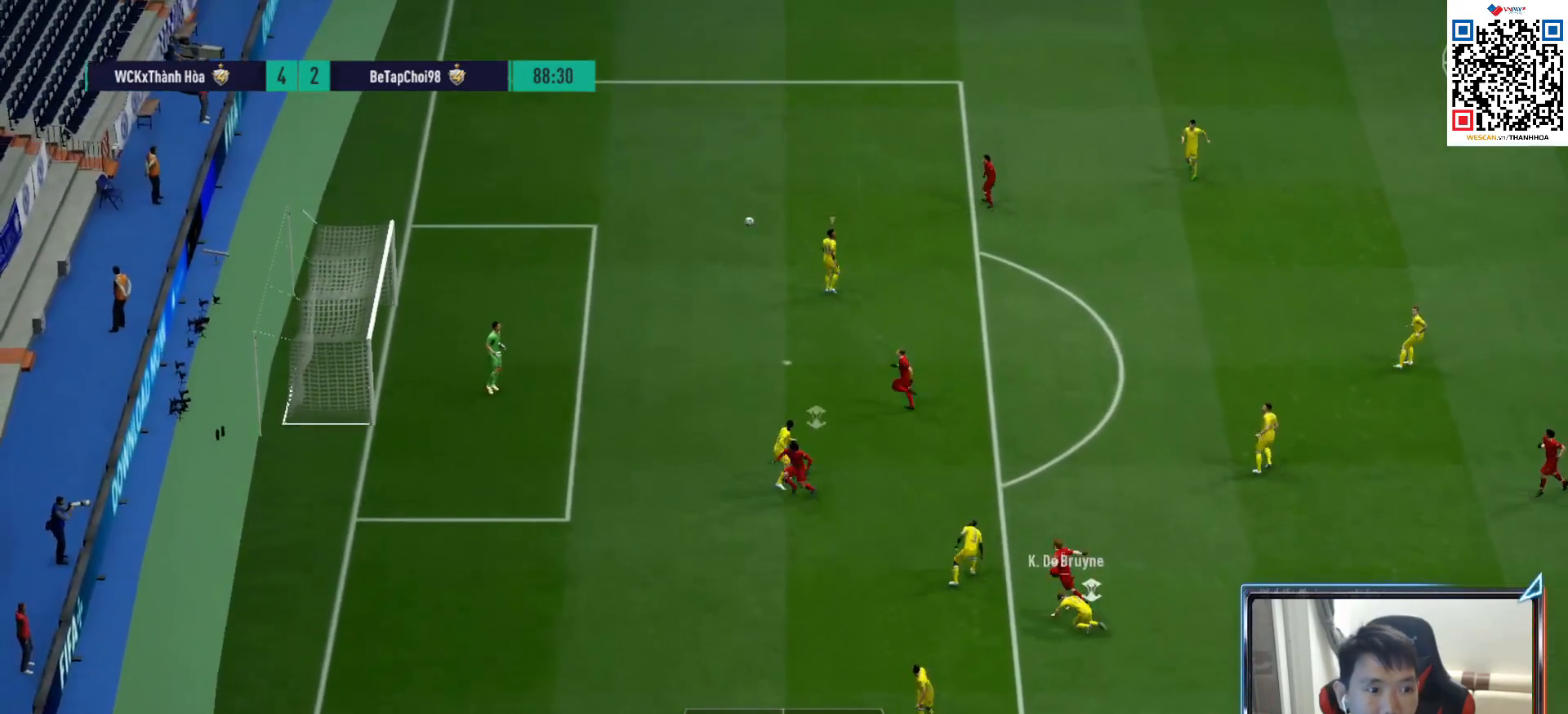
{"buttons": [], "left_stick": "center", "right_stick": "center", "events": [[300, "R1", "up"]]}
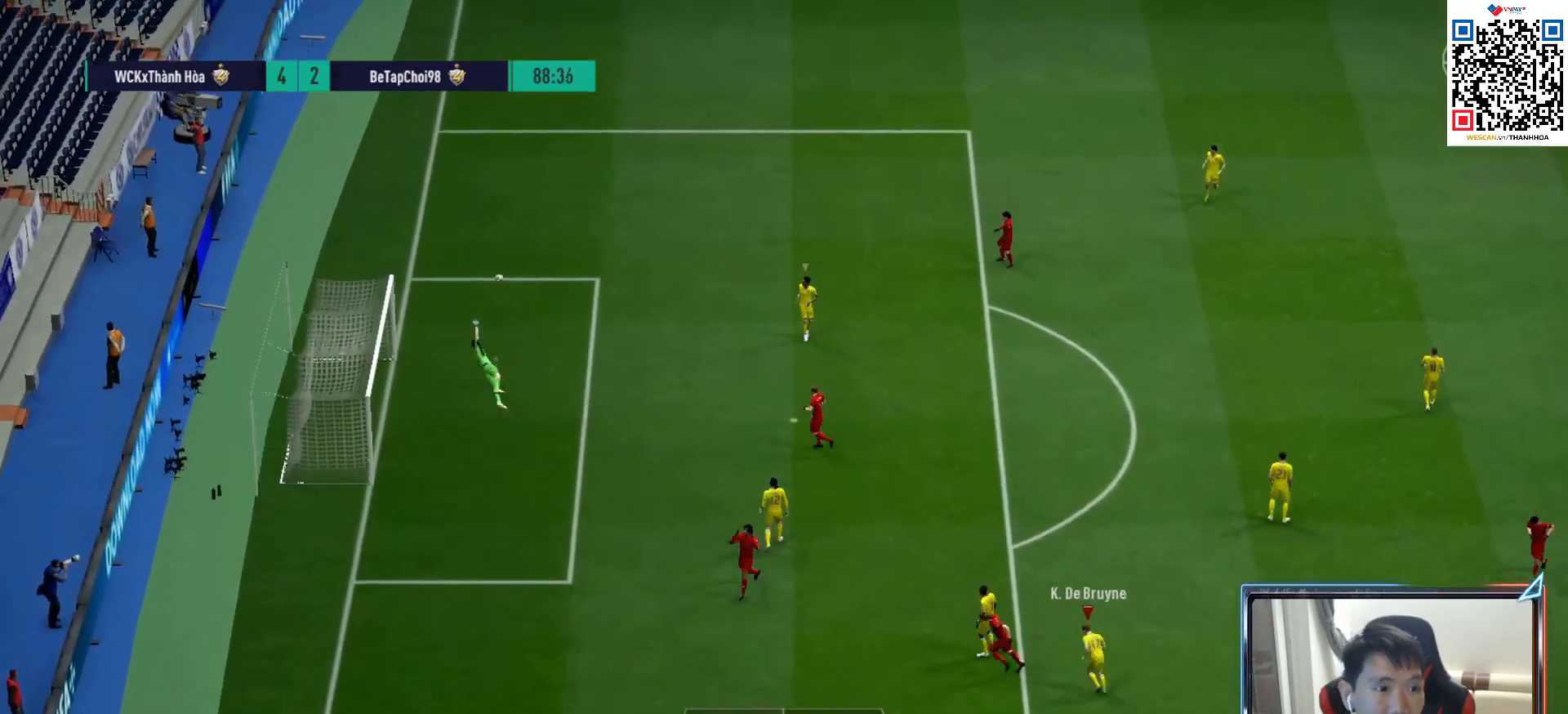
{"buttons": [], "left_stick": "center", "right_stick": "center", "events": []}
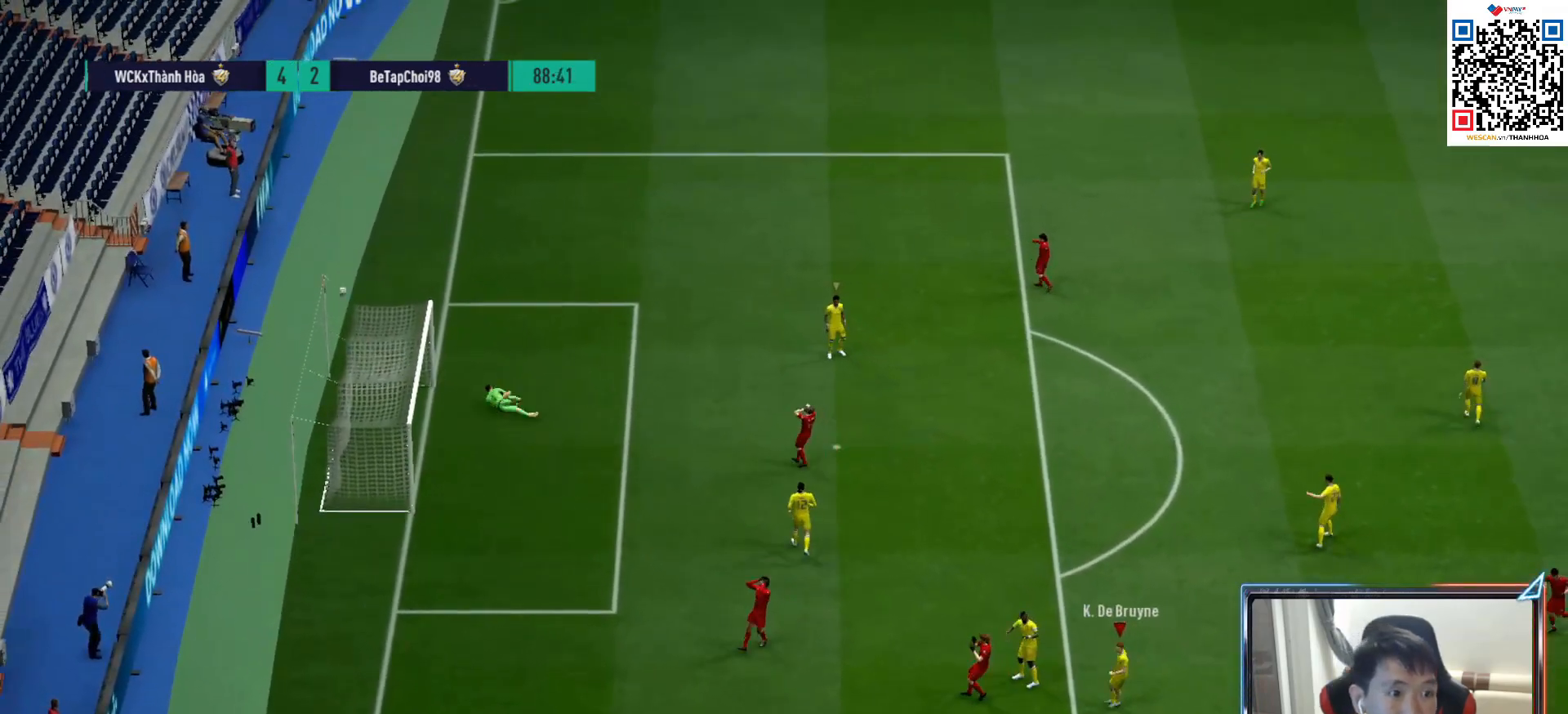
{"buttons": [], "left_stick": "center", "right_stick": "center", "events": [[333, "CROSS", "down"], [417, "CROSS", "up"]]}
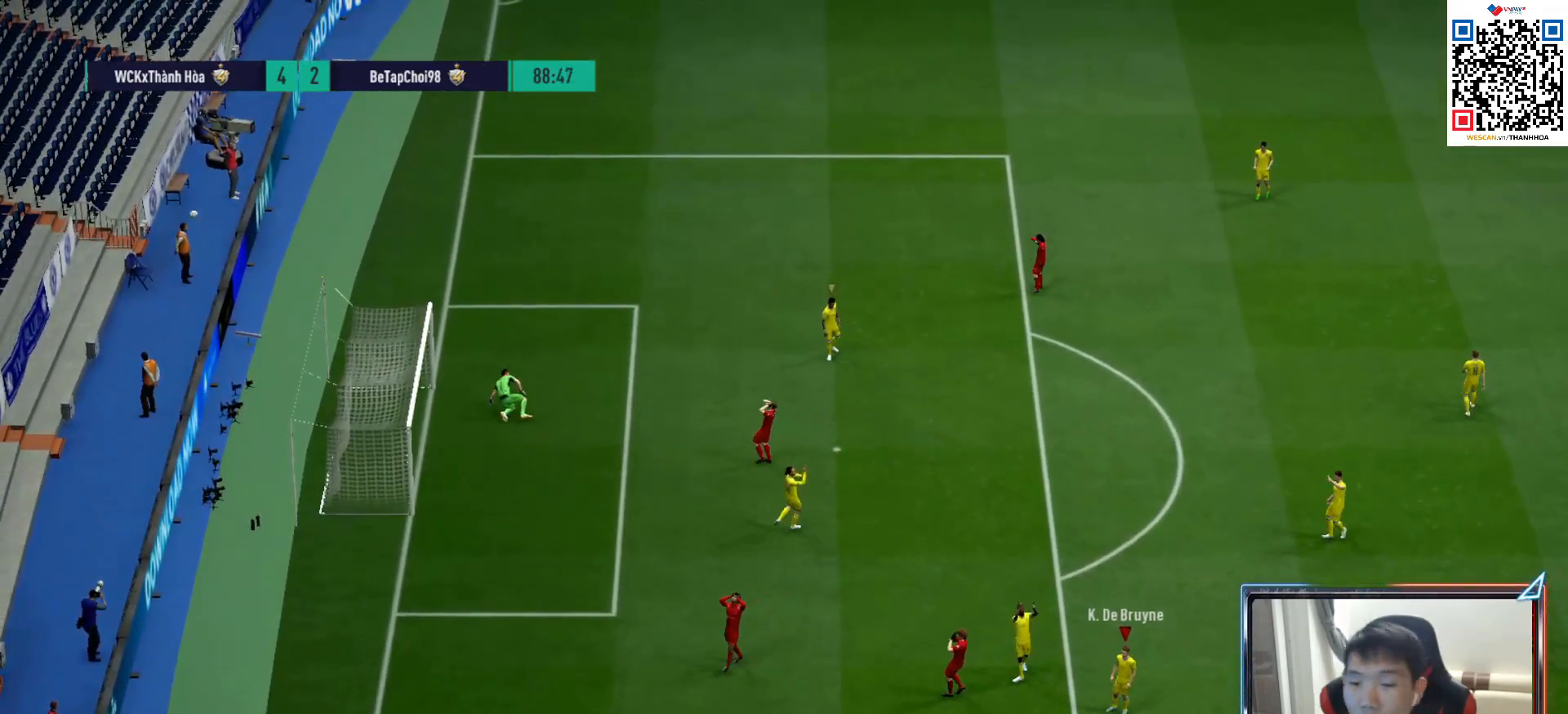
{"buttons": ["CROSS"], "left_stick": "center", "right_stick": "center", "events": [[33, "CROSS", "down"], [133, "CROSS", "up"], [500, "CROSS", "down"]]}
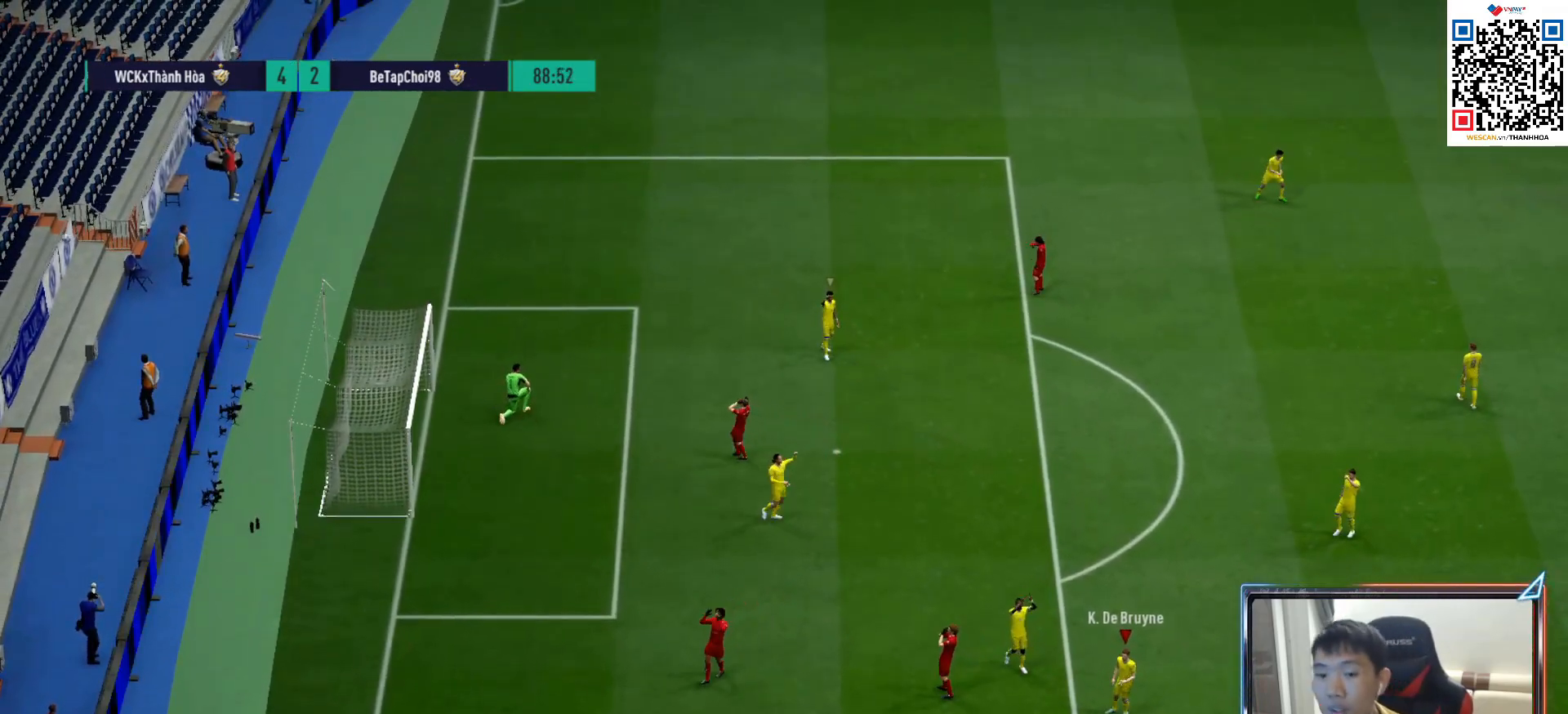
{"buttons": ["CROSS"], "left_stick": "center", "right_stick": "center", "events": [[100, "CROSS", "up"], [217, "CROSS", "down"], [300, "CROSS", "up"], [433, "CROSS", "down"]]}
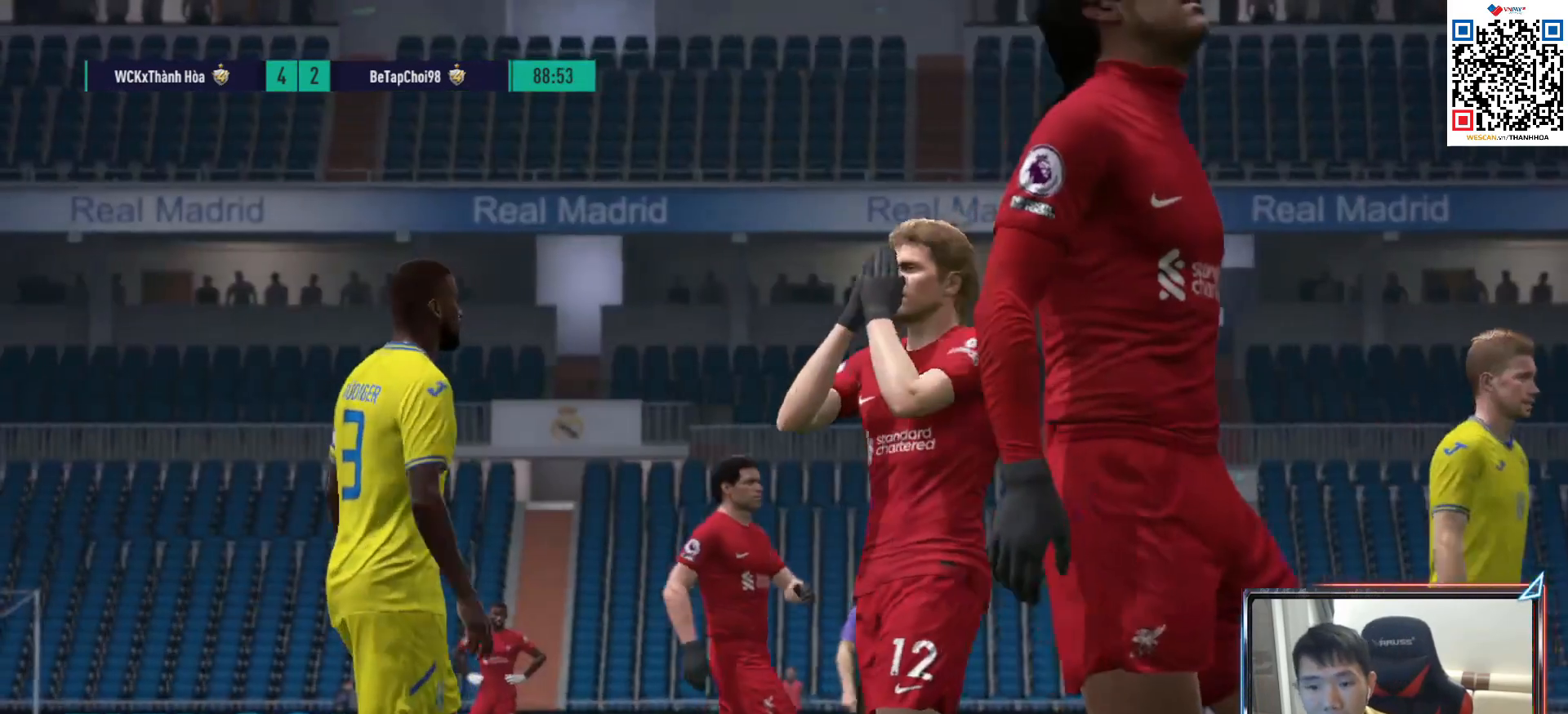
{"buttons": [], "left_stick": "center", "right_stick": "center", "events": [[33, "CROSS", "up"], [133, "CROSS", "down"], [167, "CROSS", "up"], [267, "CROSS", "down"], [383, "CROSS", "up"]]}
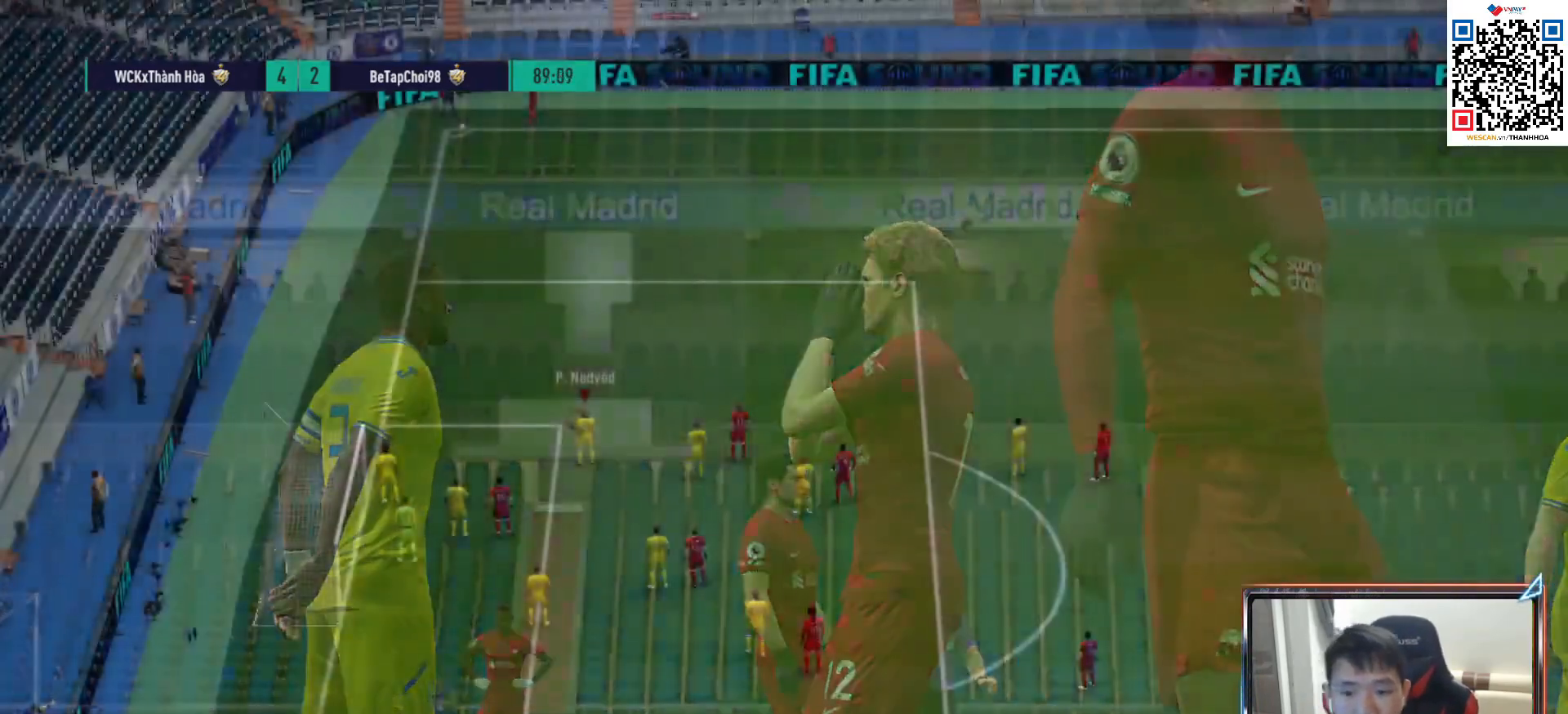
{"buttons": [], "left_stick": "center", "right_stick": "center", "events": []}
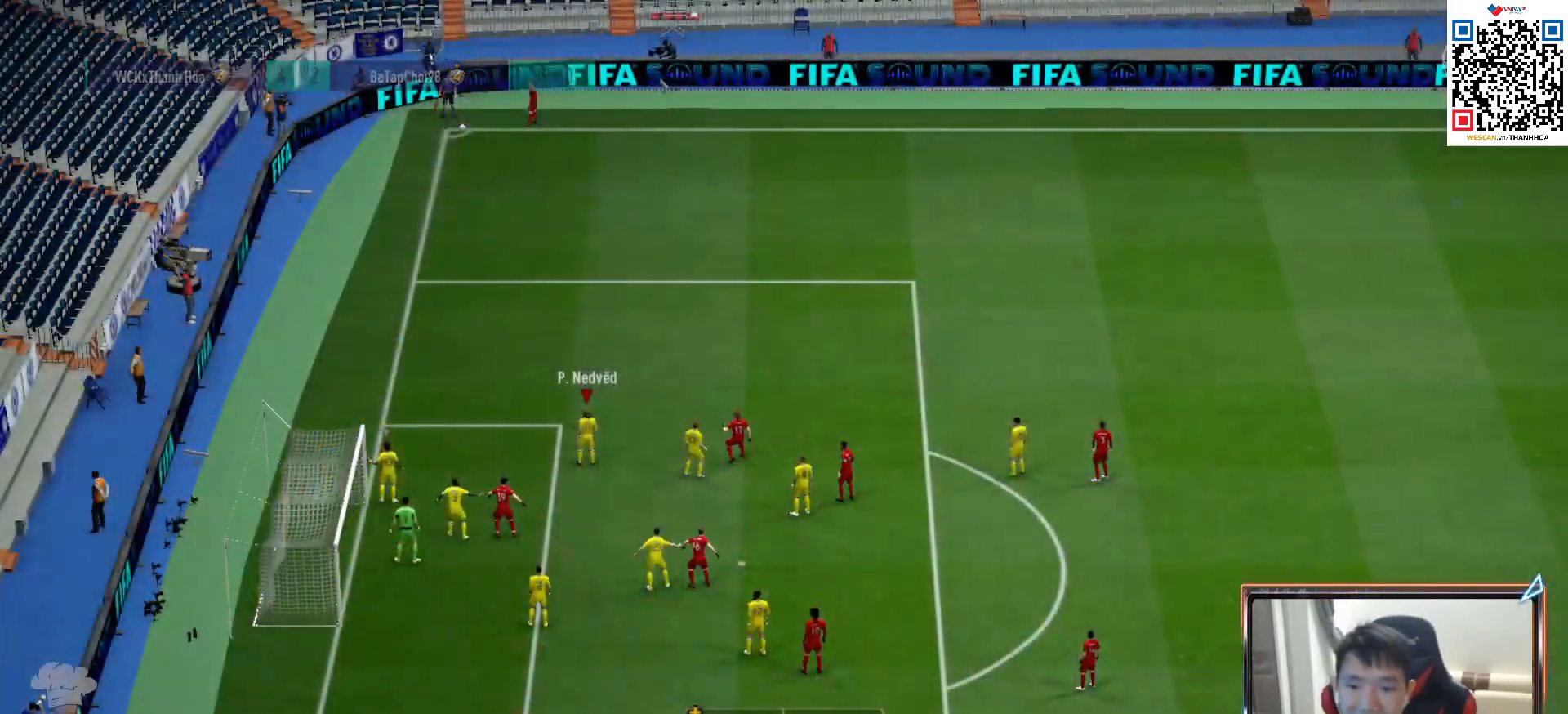
{"buttons": [], "left_stick": "left", "right_stick": "center", "events": [[500, "left_stick", "left"]]}
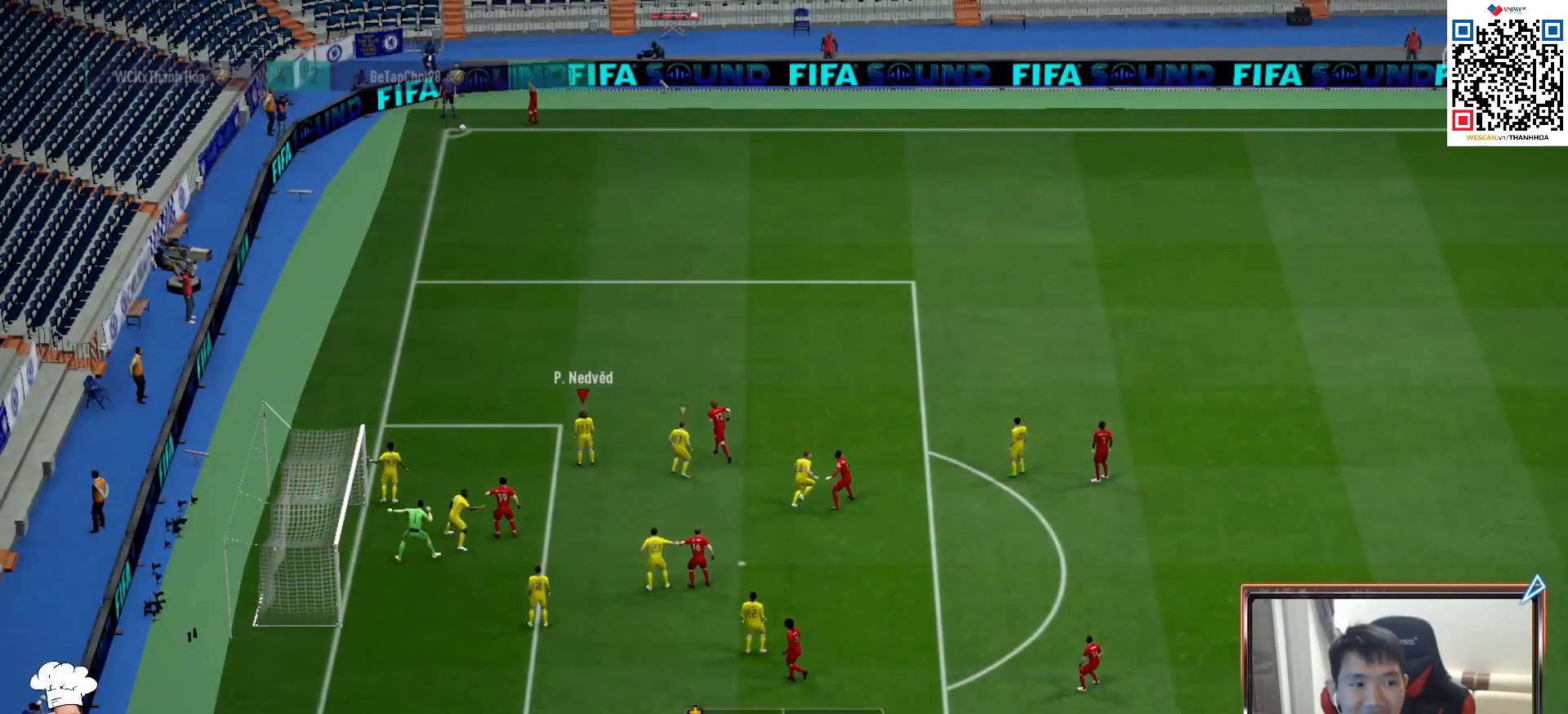
{"buttons": [], "left_stick": "left", "right_stick": "center", "events": []}
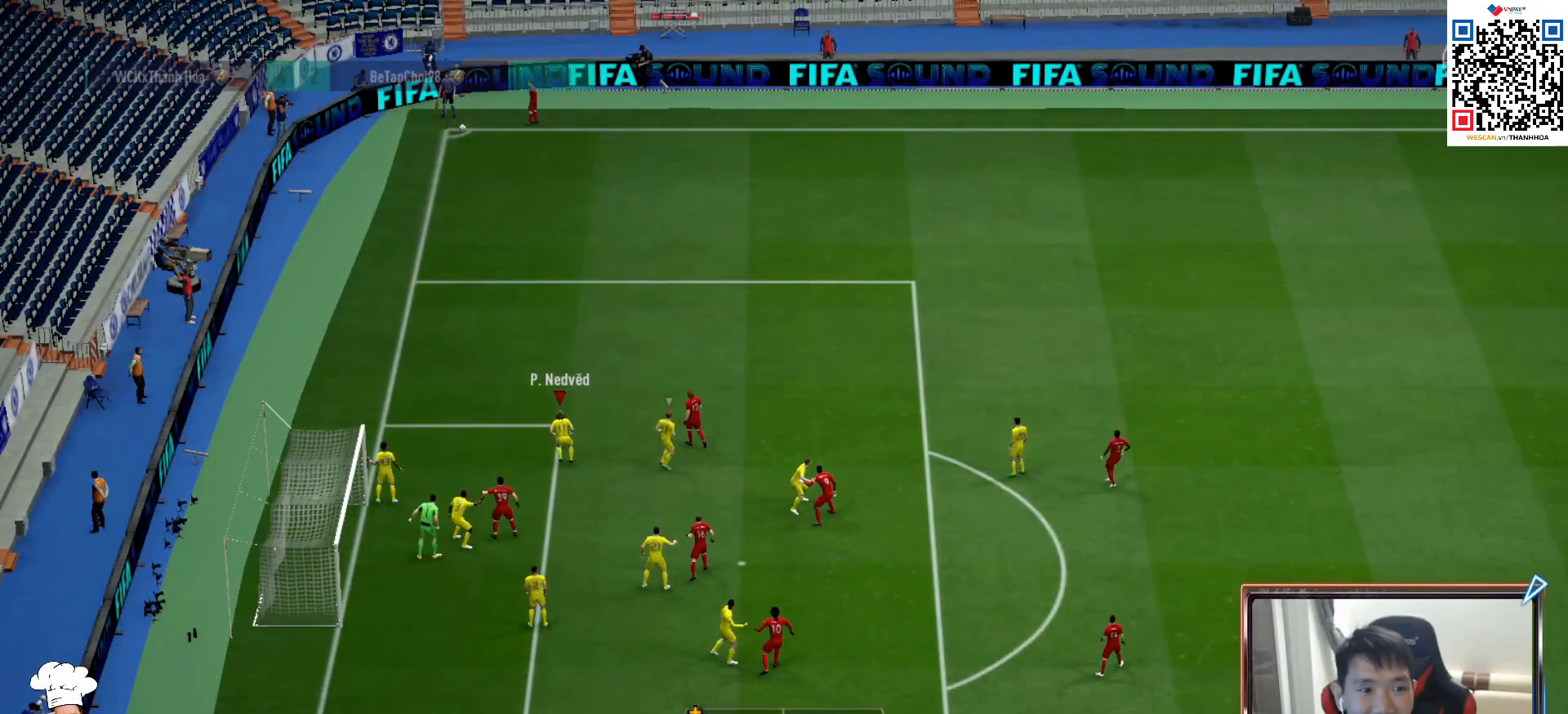
{"buttons": [], "left_stick": "up-left", "right_stick": "center", "events": [[50, "right_stick", "up-right"], [100, "R1", "down"], [150, "right_stick", "center"], [300, "left_stick", "up-left"], [483, "R1", "up"]]}
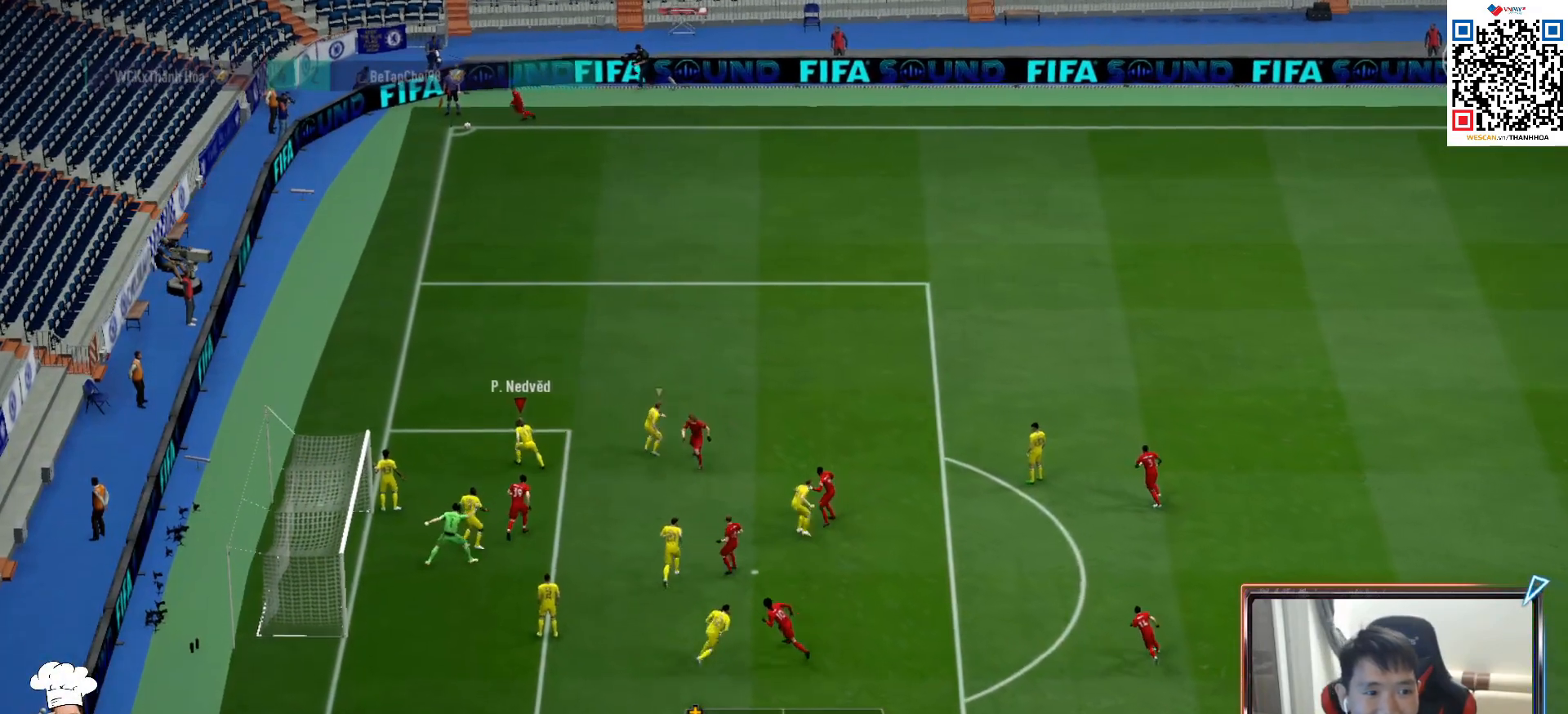
{"buttons": ["SQUARE", "L2", "R1"], "left_stick": "right", "right_stick": "center", "events": [[33, "left_stick", "center"], [217, "L2", "down"], [233, "left_stick", "right"], [267, "R1", "down"], [483, "SQUARE", "down"]]}
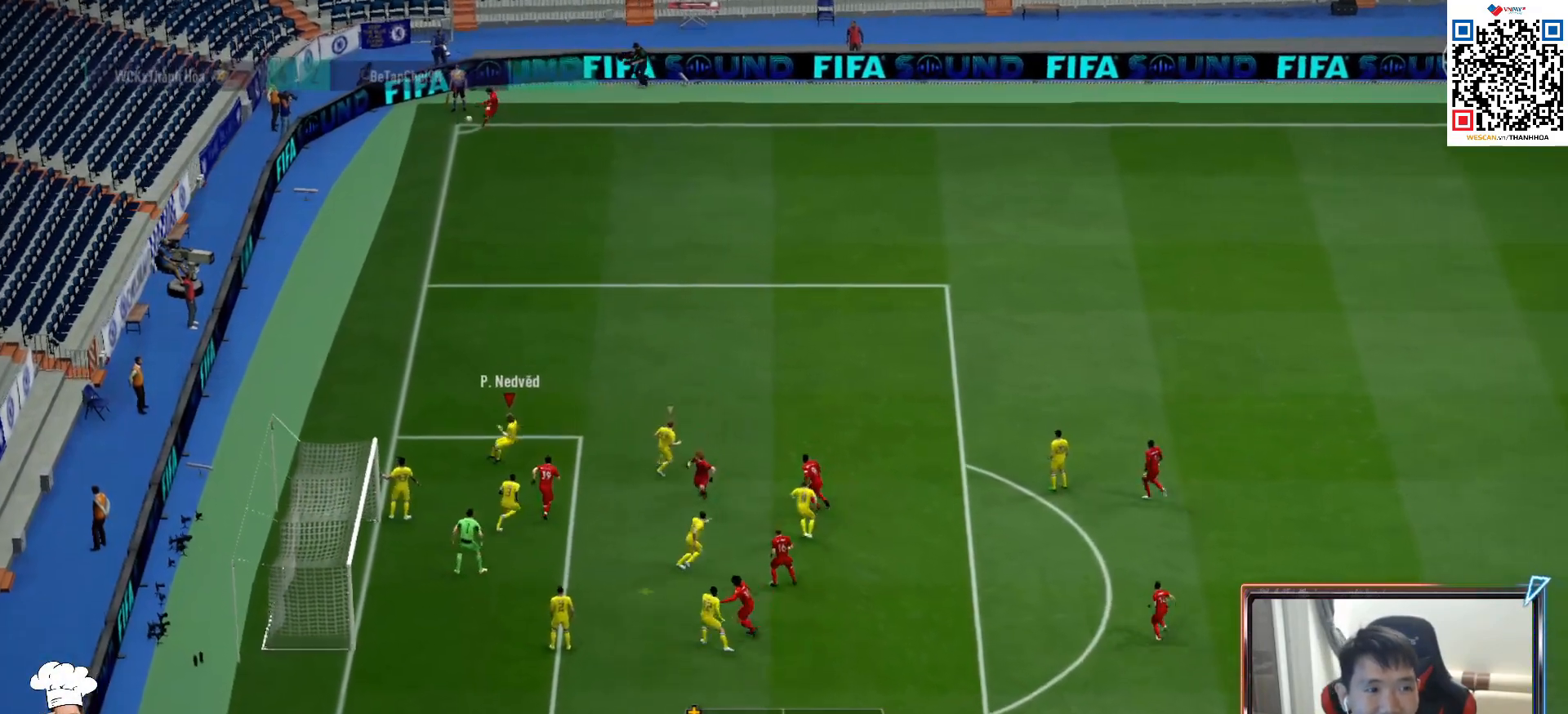
{"buttons": ["L2", "R1"], "left_stick": "right", "right_stick": "center", "events": [[100, "SQUARE", "up"], [200, "SQUARE", "down"], [300, "SQUARE", "up"], [383, "SQUARE", "down"], [467, "SQUARE", "up"]]}
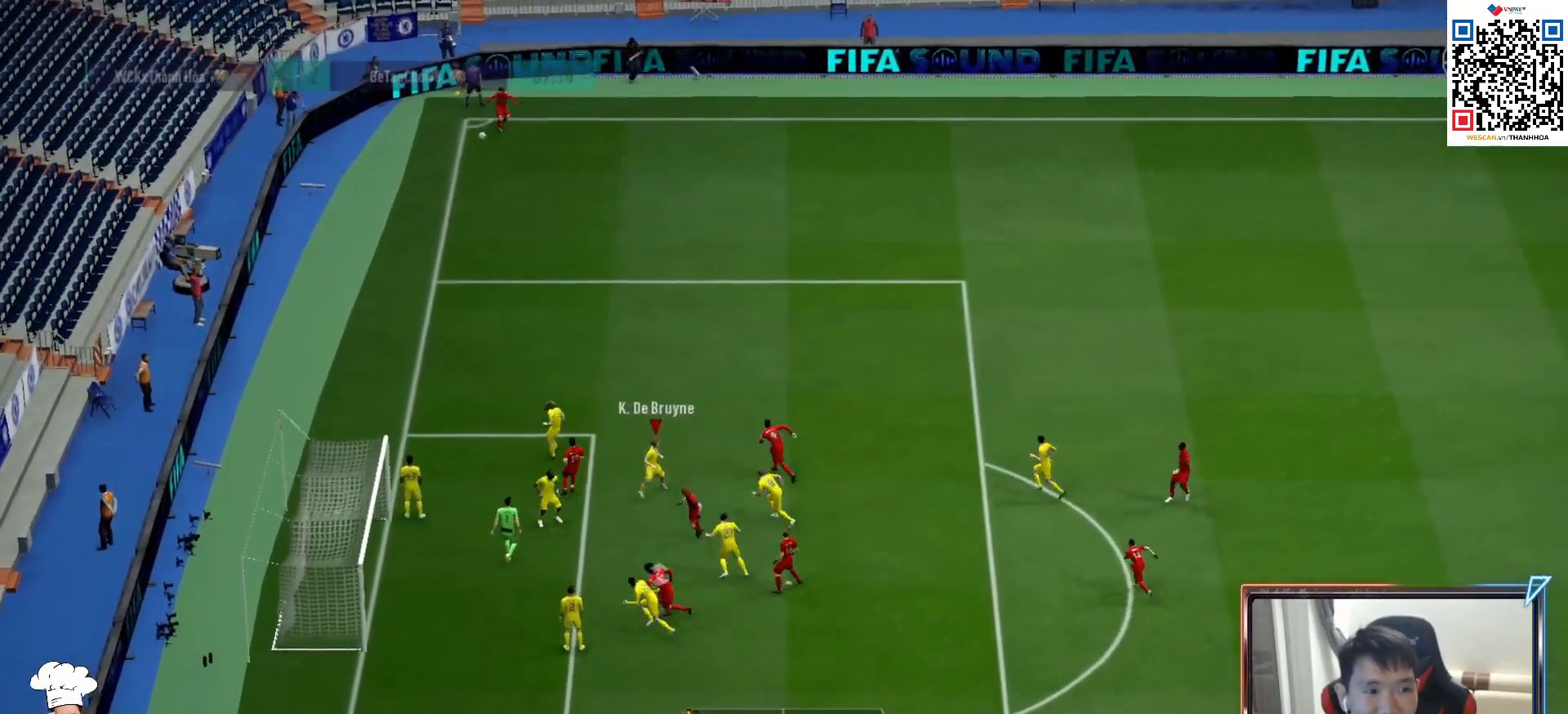
{"buttons": ["L2", "R1"], "left_stick": "right", "right_stick": "center", "events": [[67, "SQUARE", "down"], [133, "SQUARE", "up"], [217, "SQUARE", "down"], [300, "SQUARE", "up"], [383, "SQUARE", "down"], [467, "SQUARE", "up"]]}
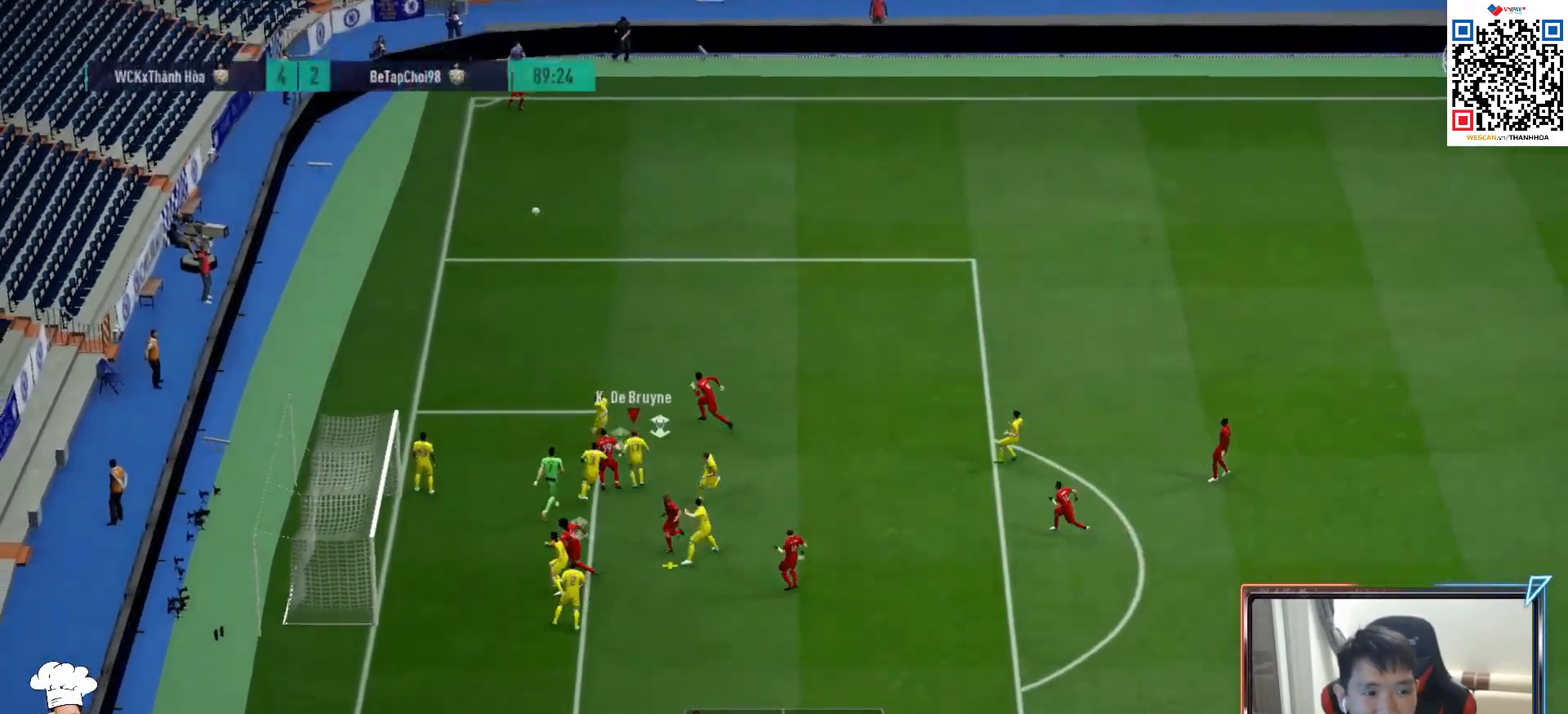
{"buttons": ["R1"], "left_stick": "up-right", "right_stick": "center", "events": [[50, "SQUARE", "down"], [133, "SQUARE", "up"], [217, "SQUARE", "down"], [267, "SQUARE", "up"], [300, "left_stick", "up-right"], [467, "L2", "up"]]}
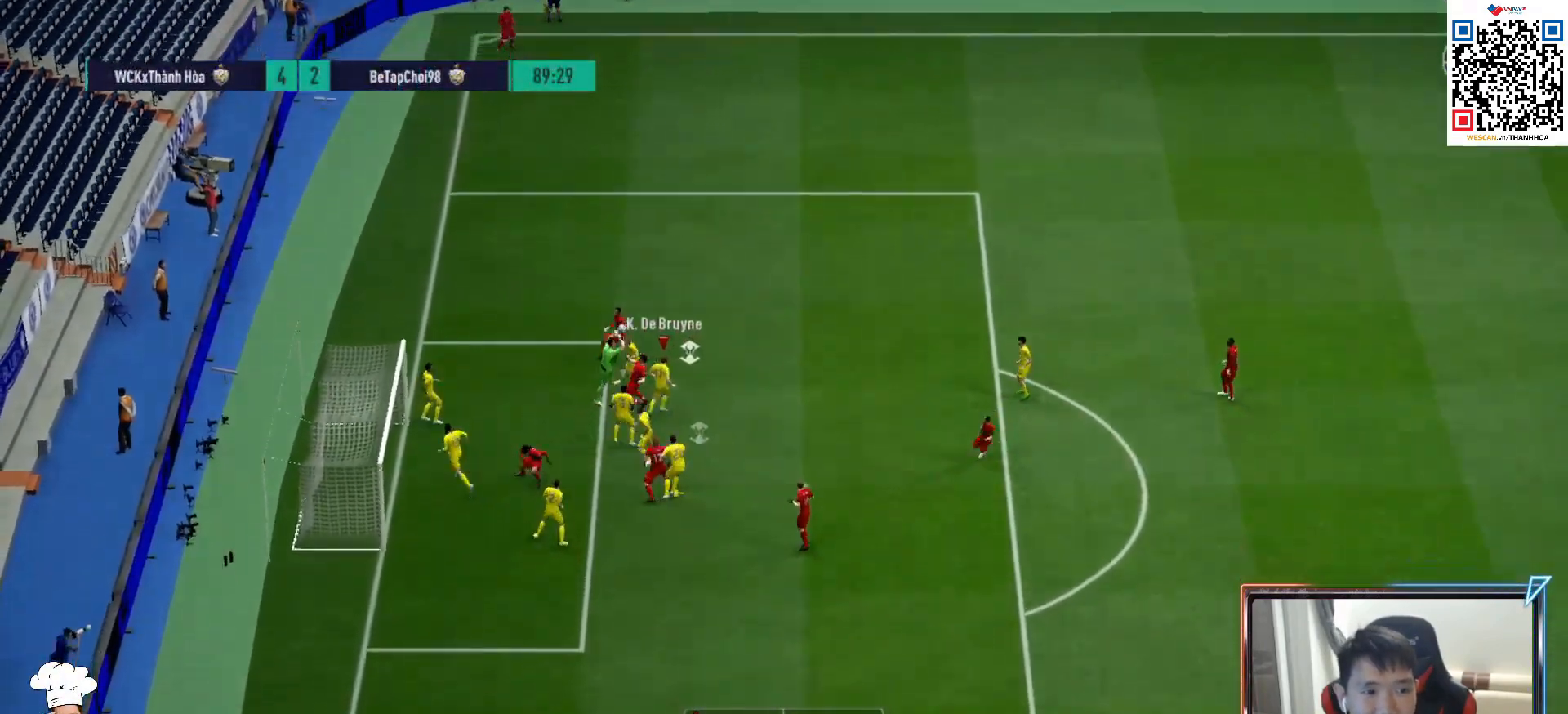
{"buttons": ["R1"], "left_stick": "up-right", "right_stick": "center", "events": []}